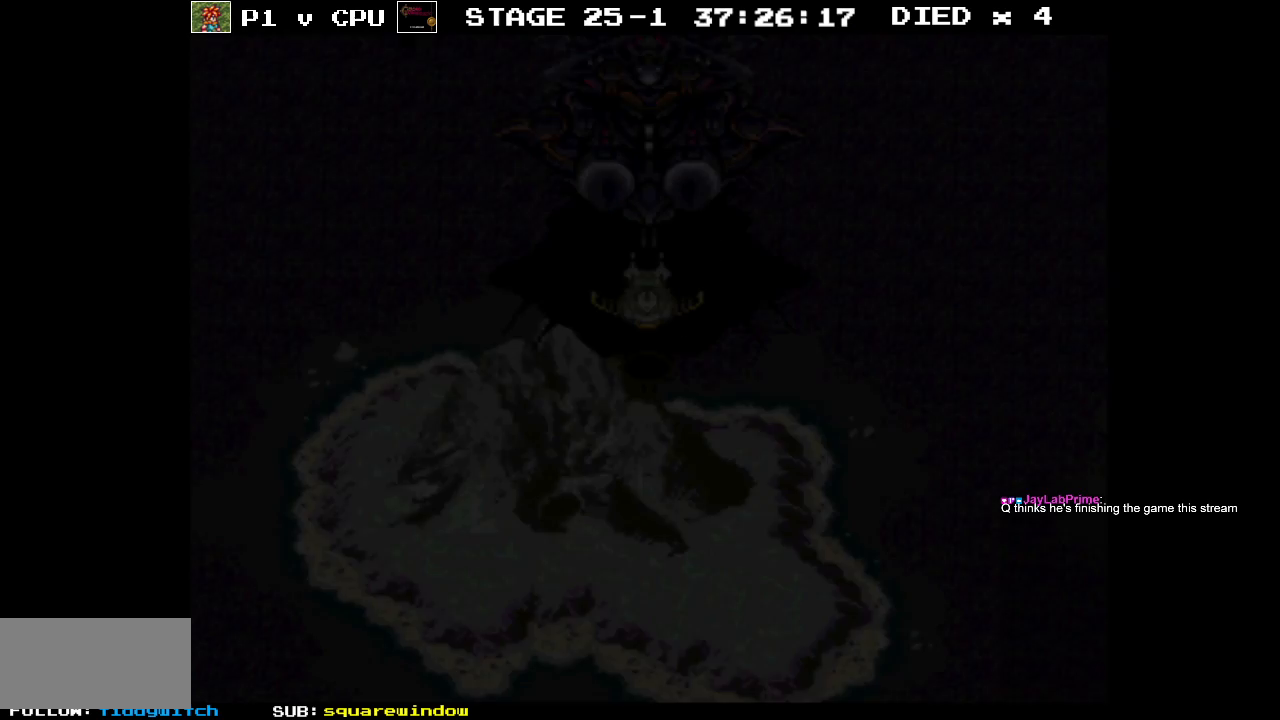
Gameplay with a controller (Nintendo layout); each line is a JSON object with the inputs held at the frame after it. "events" lists button and stick changes between this image and that frame as [ms after this image, input, new state], when the widget could be followed in between. Not read: L3 R3.
{"buttons": [], "events": []}
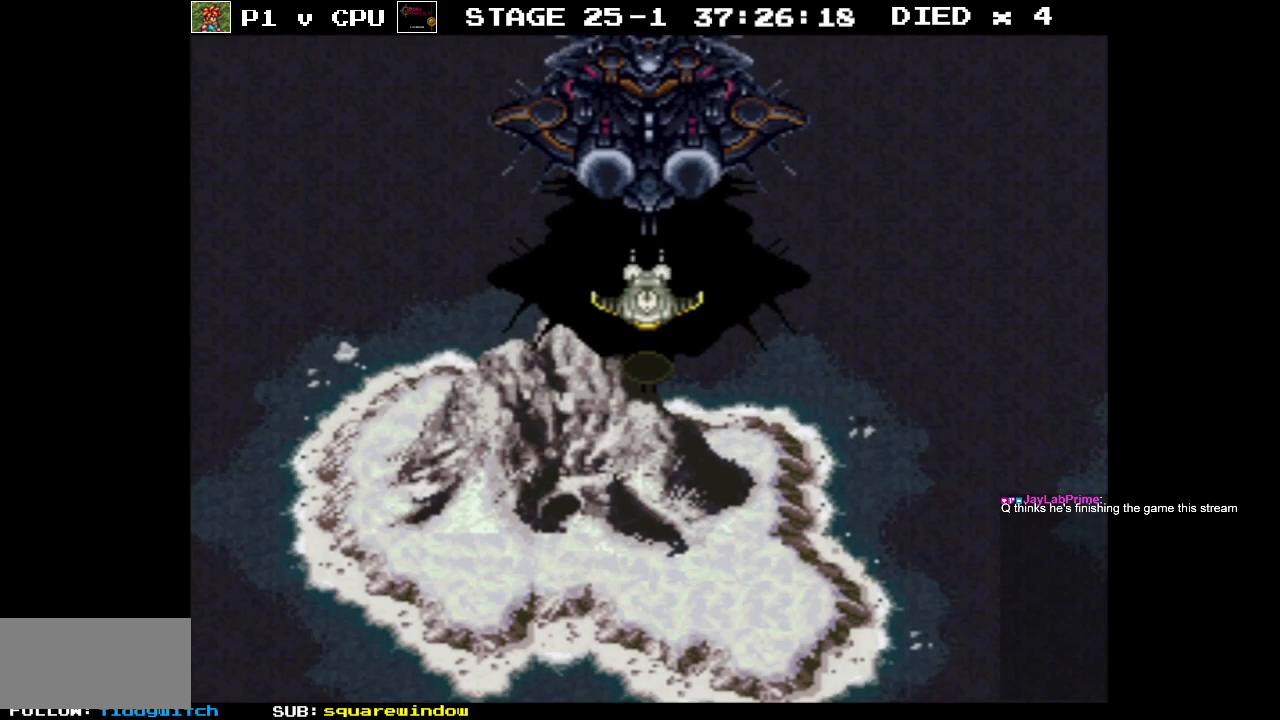
{"buttons": ["DPAD_DOWN"], "events": [[300, "DPAD_DOWN", "down"]]}
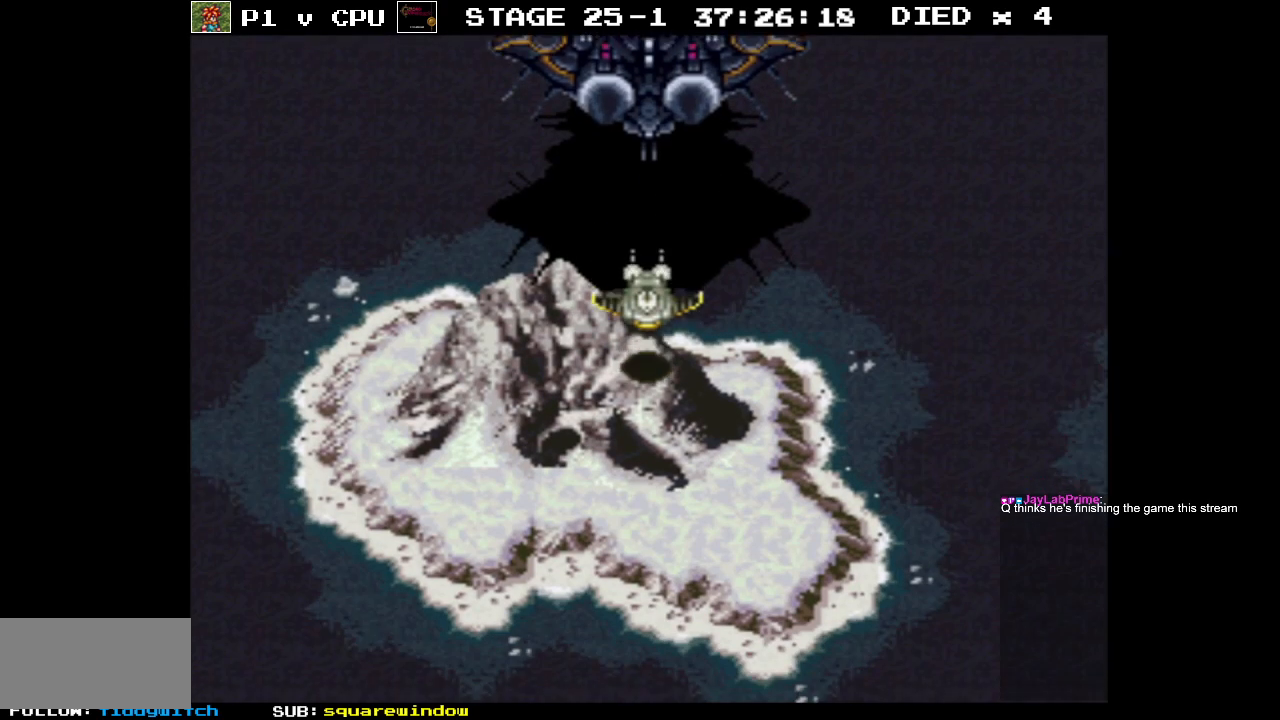
{"buttons": ["DPAD_DOWN"], "events": []}
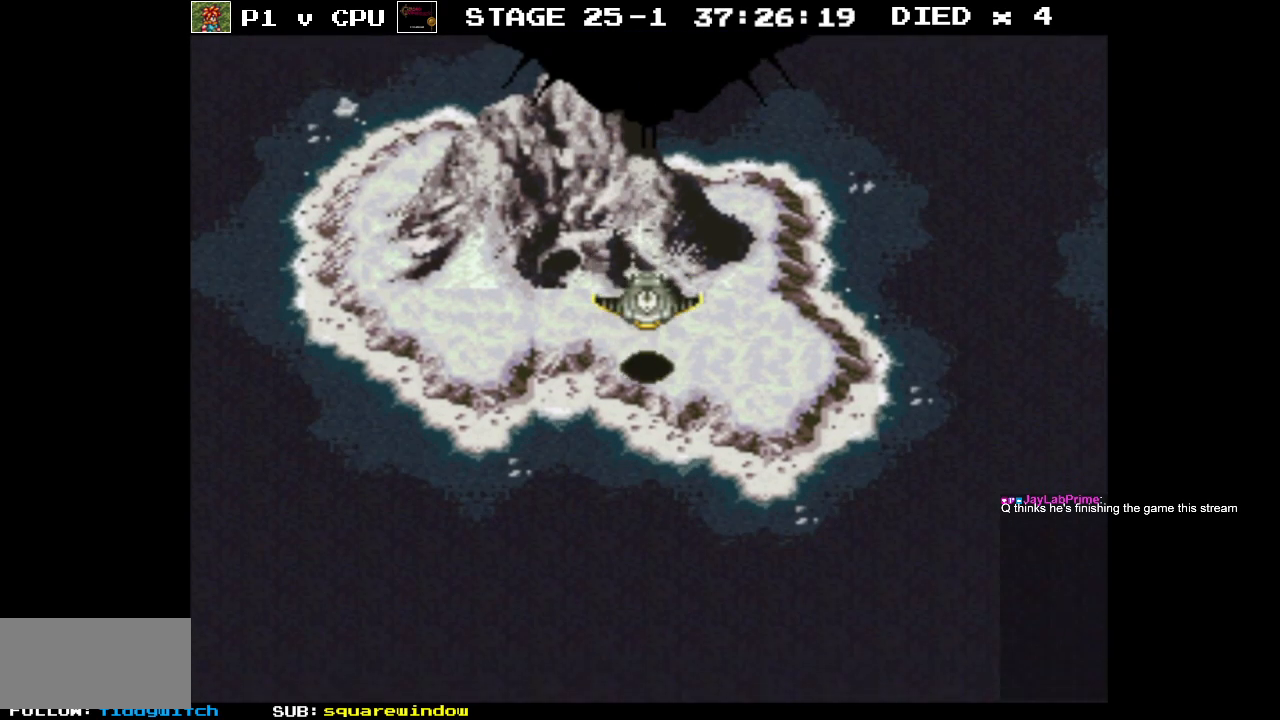
{"buttons": ["DPAD_LEFT"], "events": [[450, "DPAD_LEFT", "down"], [483, "DPAD_DOWN", "up"]]}
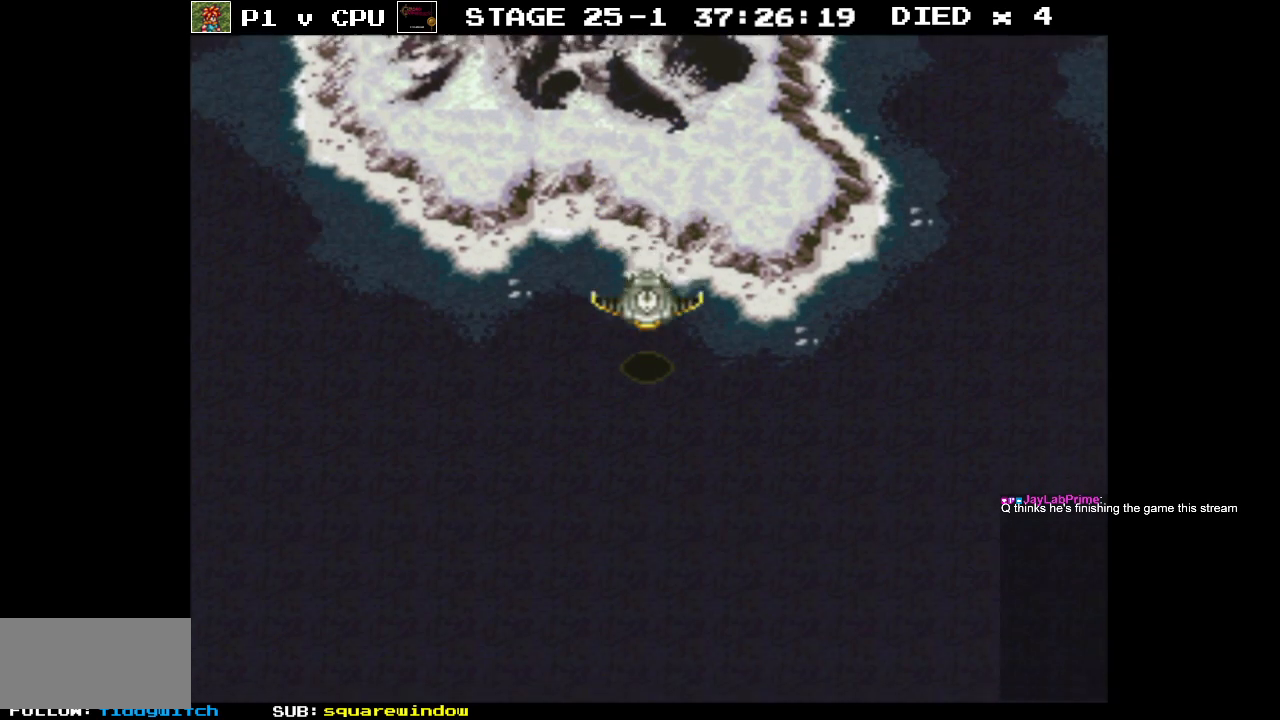
{"buttons": ["DPAD_RIGHT"], "events": [[33, "DPAD_UP", "down"], [50, "DPAD_LEFT", "up"], [83, "DPAD_RIGHT", "down"], [483, "DPAD_UP", "up"]]}
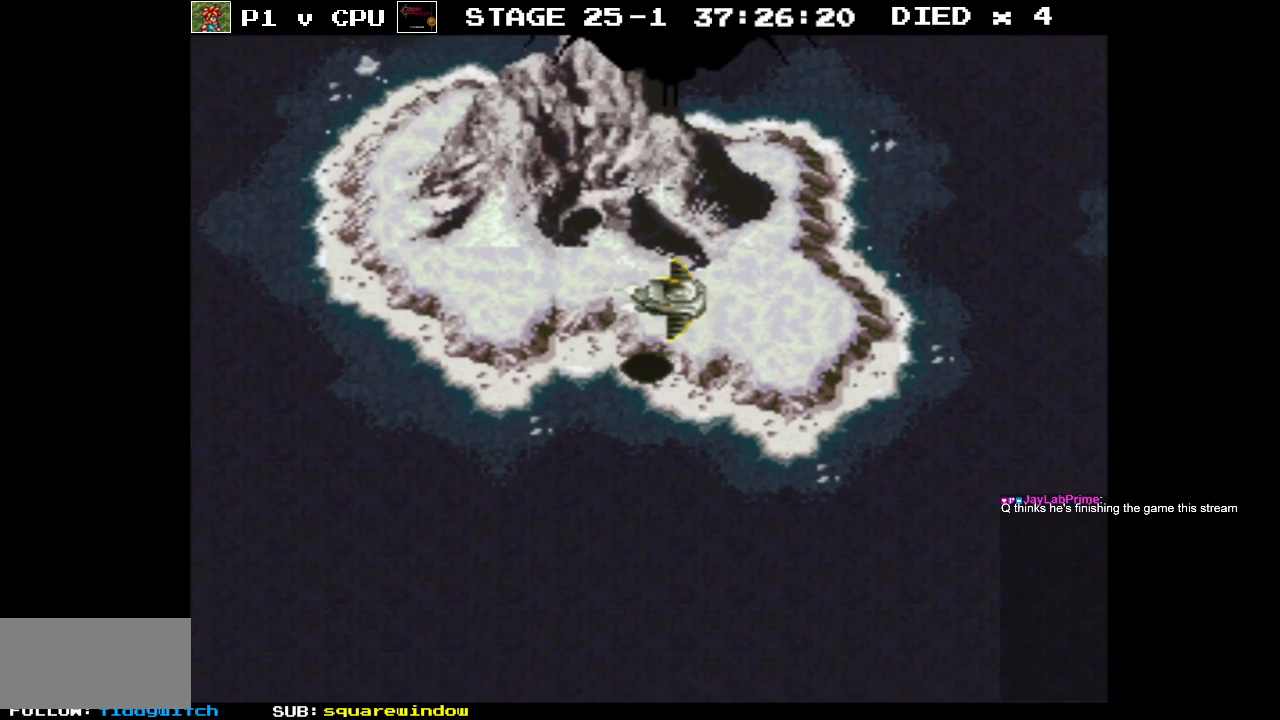
{"buttons": ["DPAD_RIGHT"], "events": []}
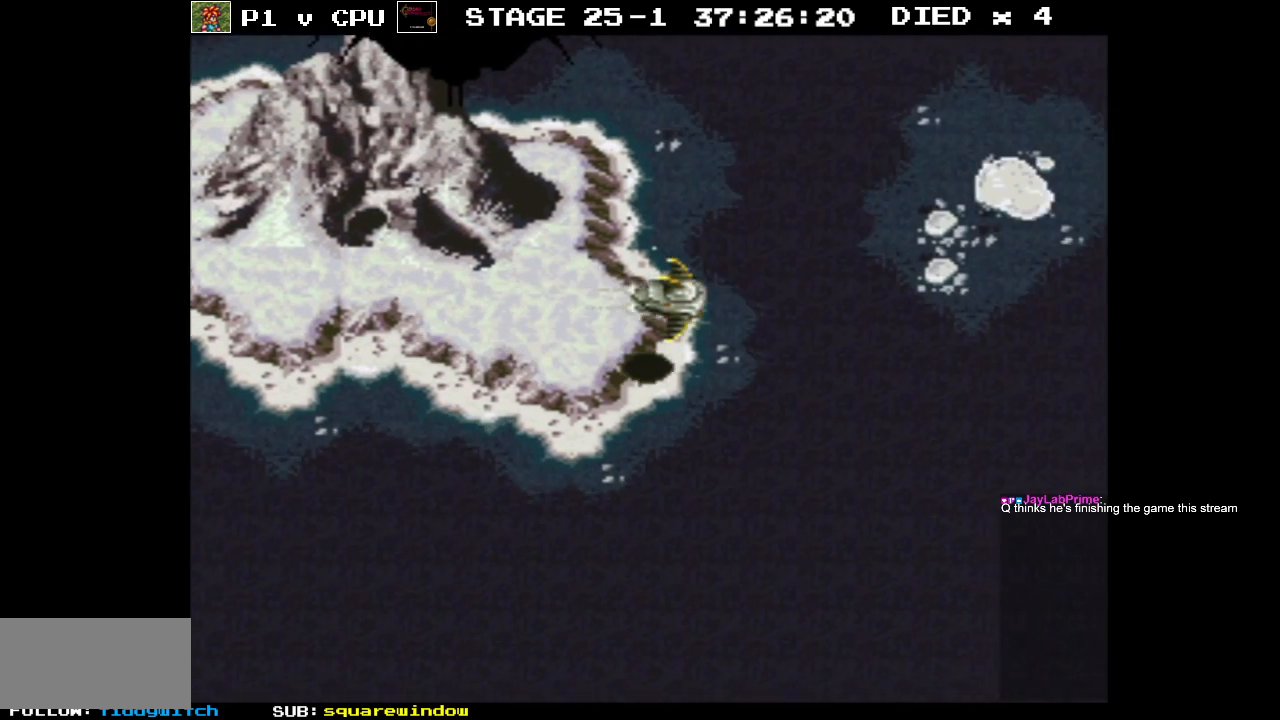
{"buttons": ["DPAD_RIGHT"], "events": []}
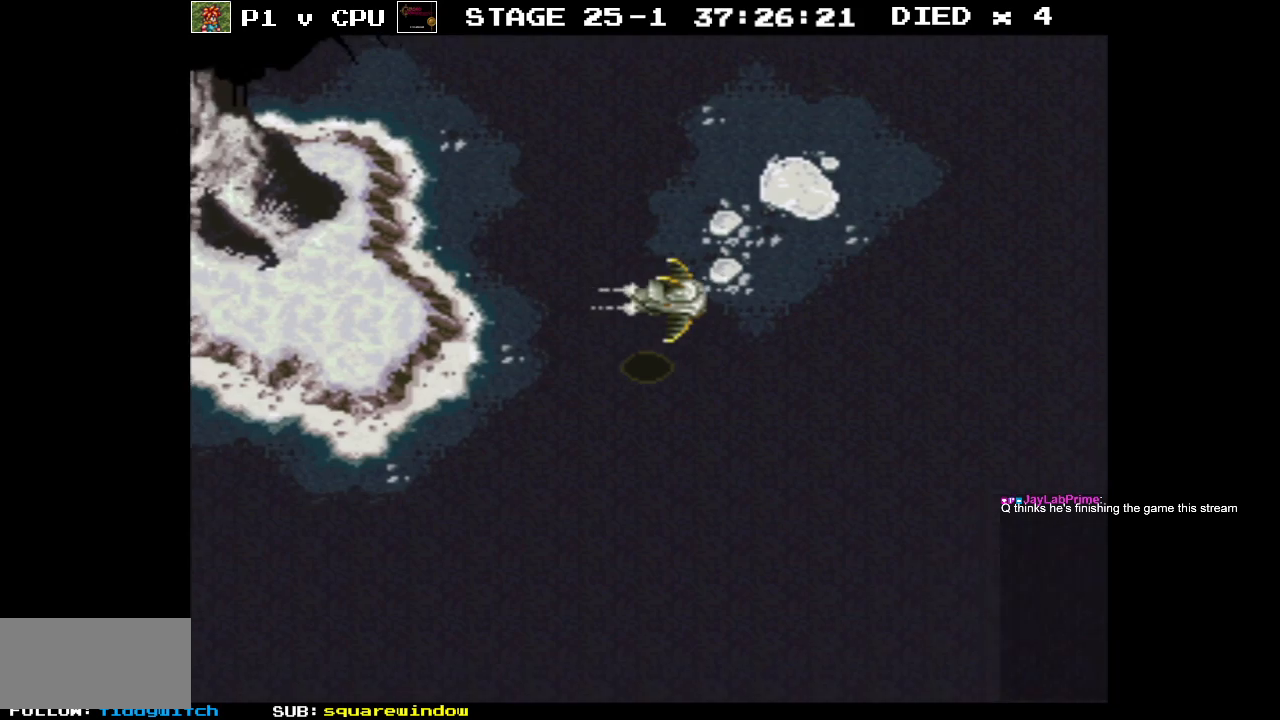
{"buttons": ["DPAD_RIGHT"], "events": []}
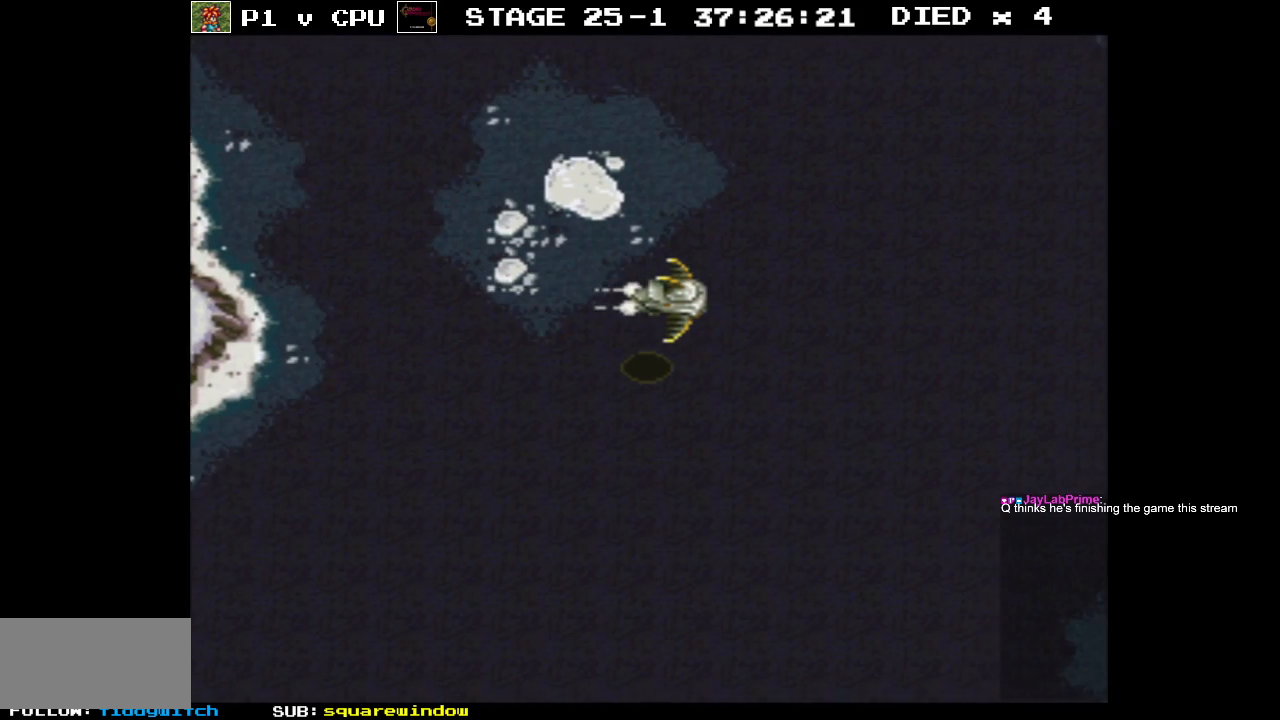
{"buttons": ["DPAD_RIGHT"], "events": []}
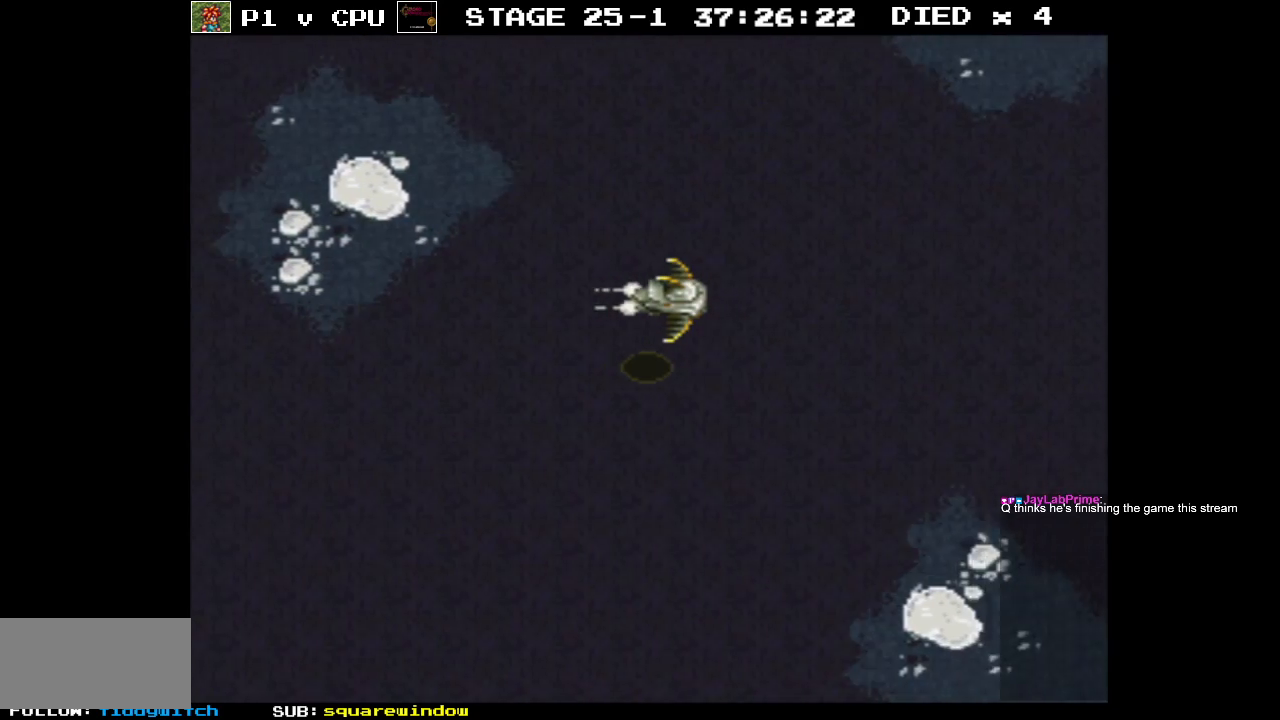
{"buttons": ["DPAD_RIGHT"], "events": []}
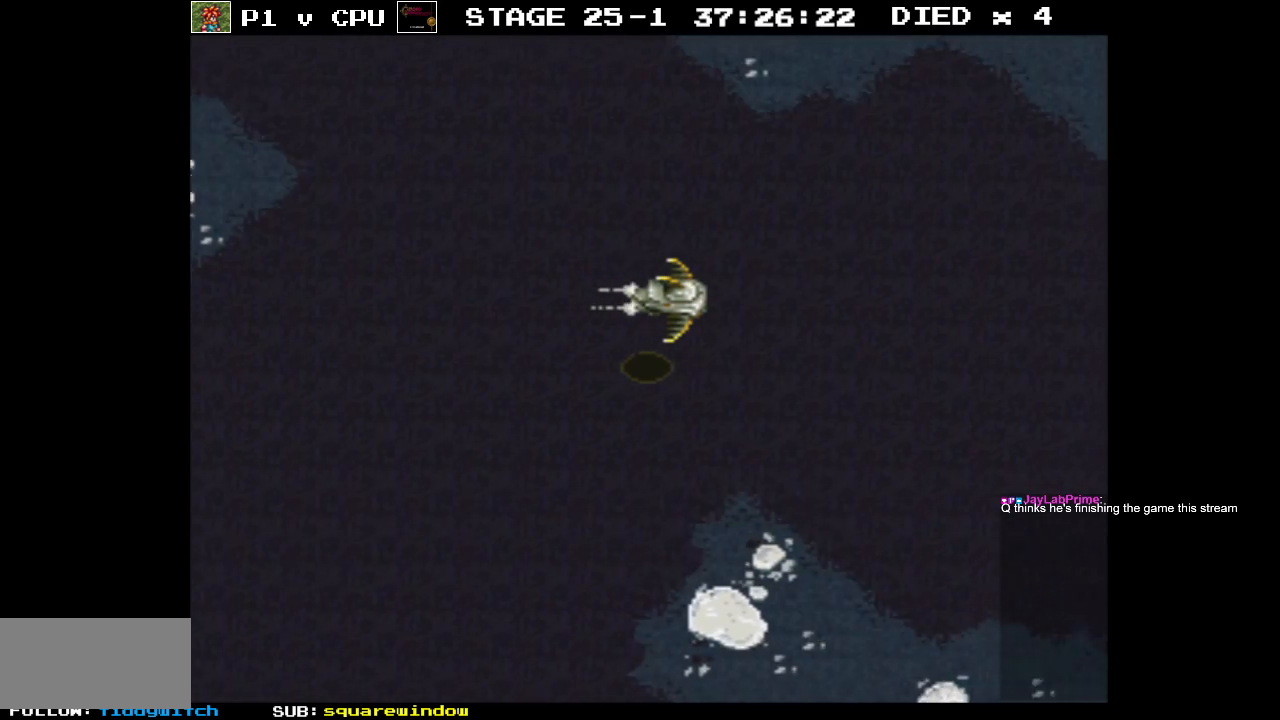
{"buttons": ["DPAD_RIGHT"], "events": []}
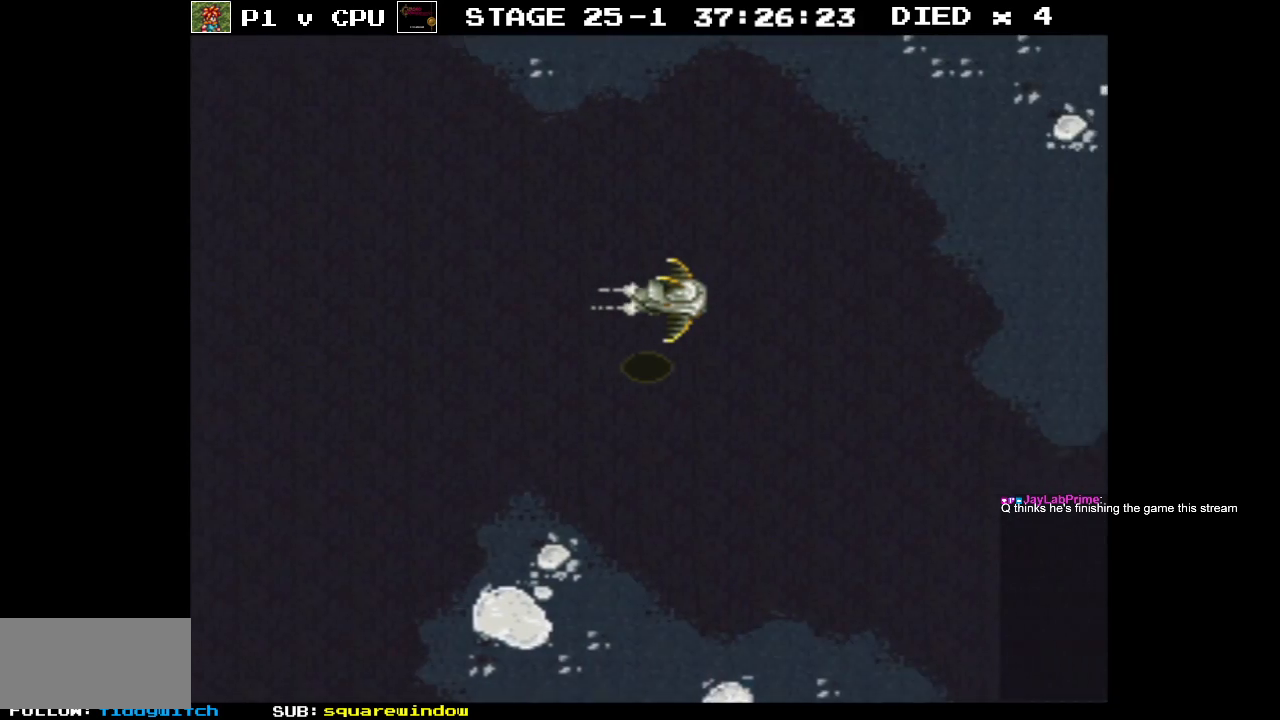
{"buttons": ["DPAD_RIGHT"], "events": []}
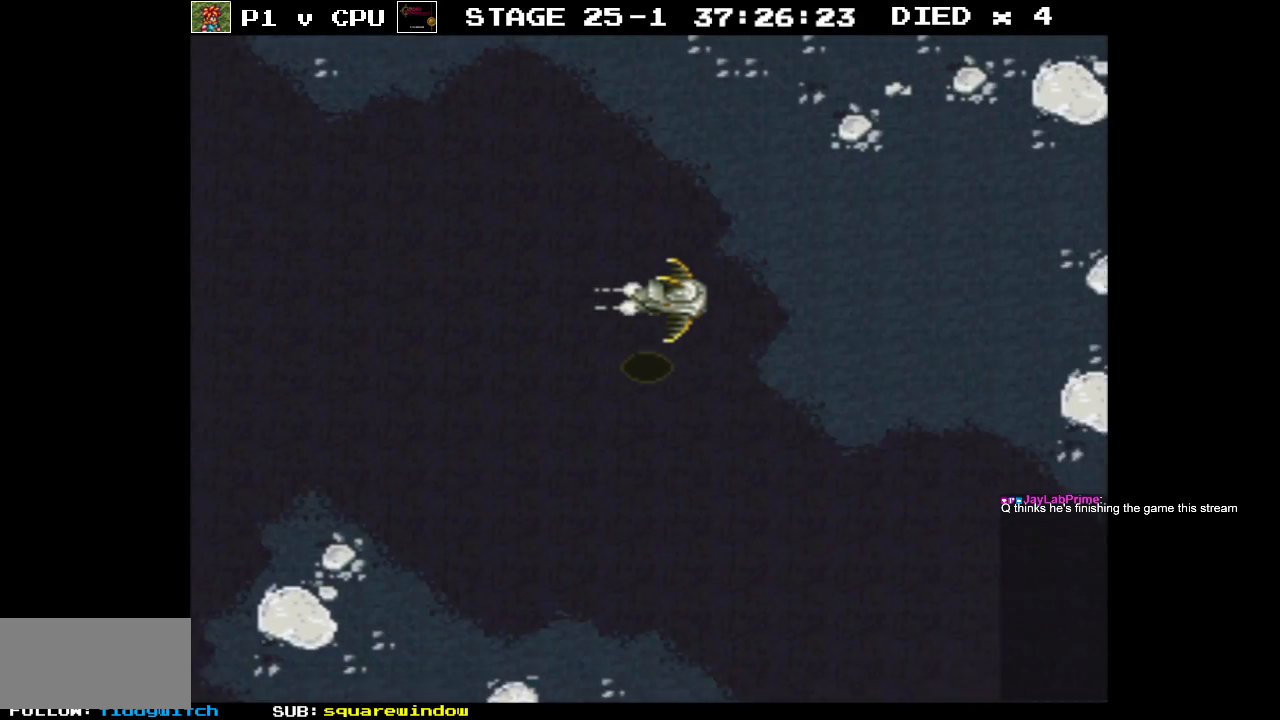
{"buttons": ["DPAD_UP"], "events": [[67, "DPAD_UP", "down"], [83, "DPAD_RIGHT", "up"]]}
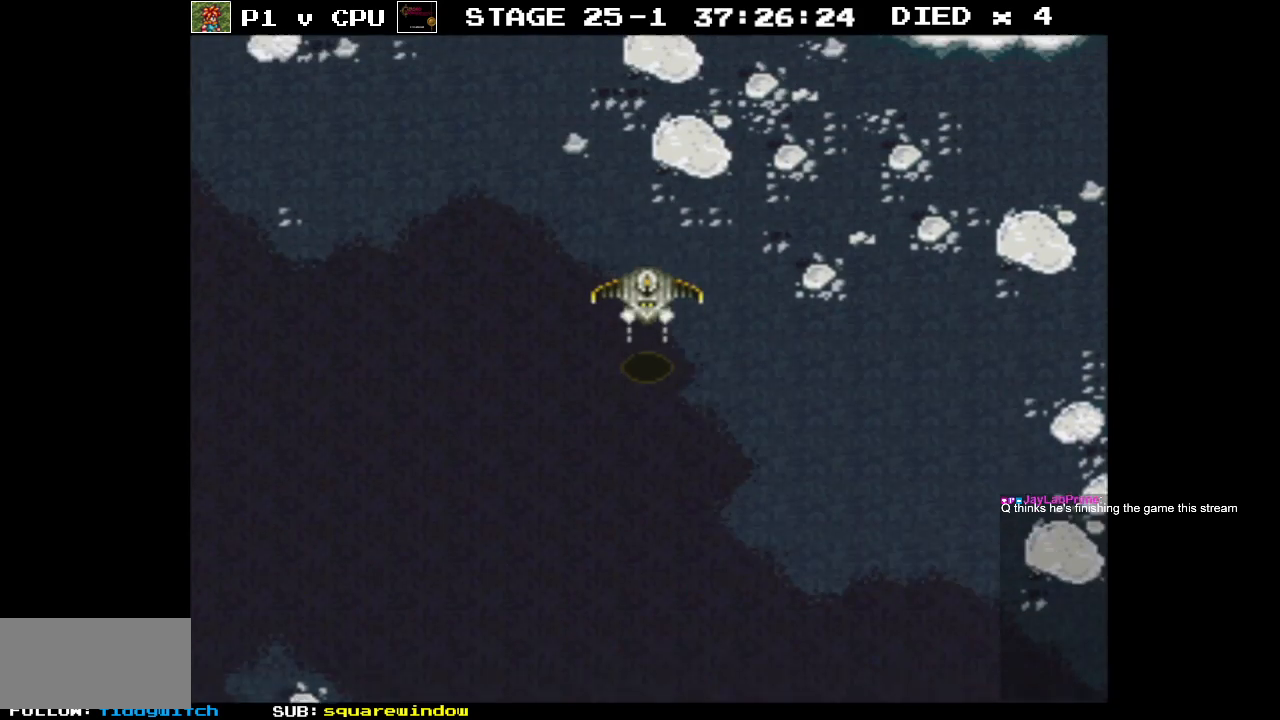
{"buttons": ["DPAD_UP"], "events": []}
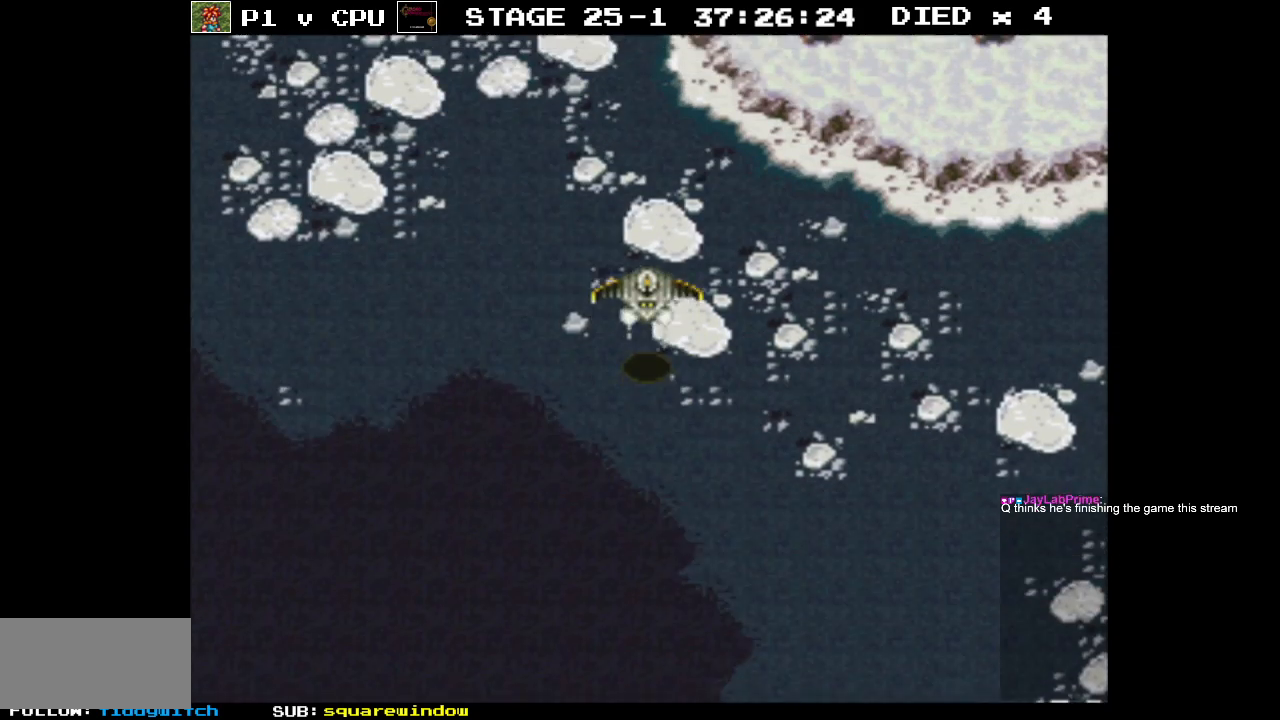
{"buttons": ["DPAD_UP"], "events": []}
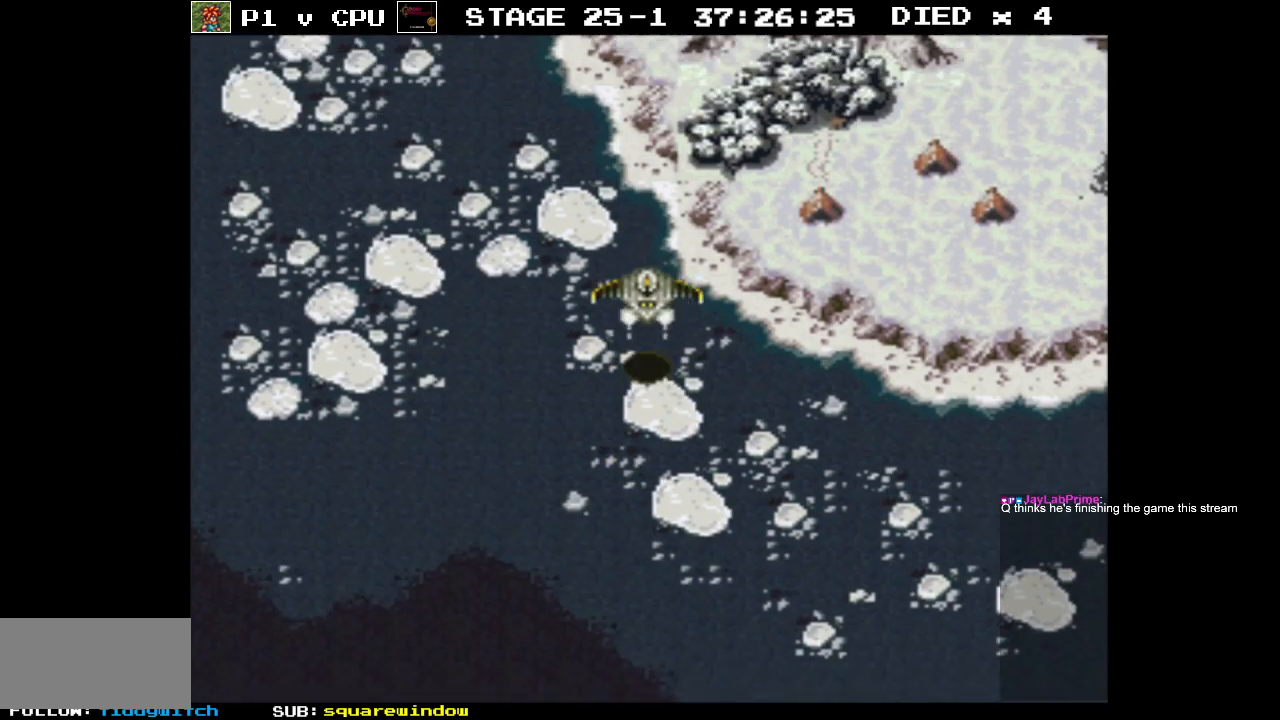
{"buttons": ["DPAD_RIGHT"], "events": [[267, "DPAD_RIGHT", "down"], [300, "DPAD_UP", "up"]]}
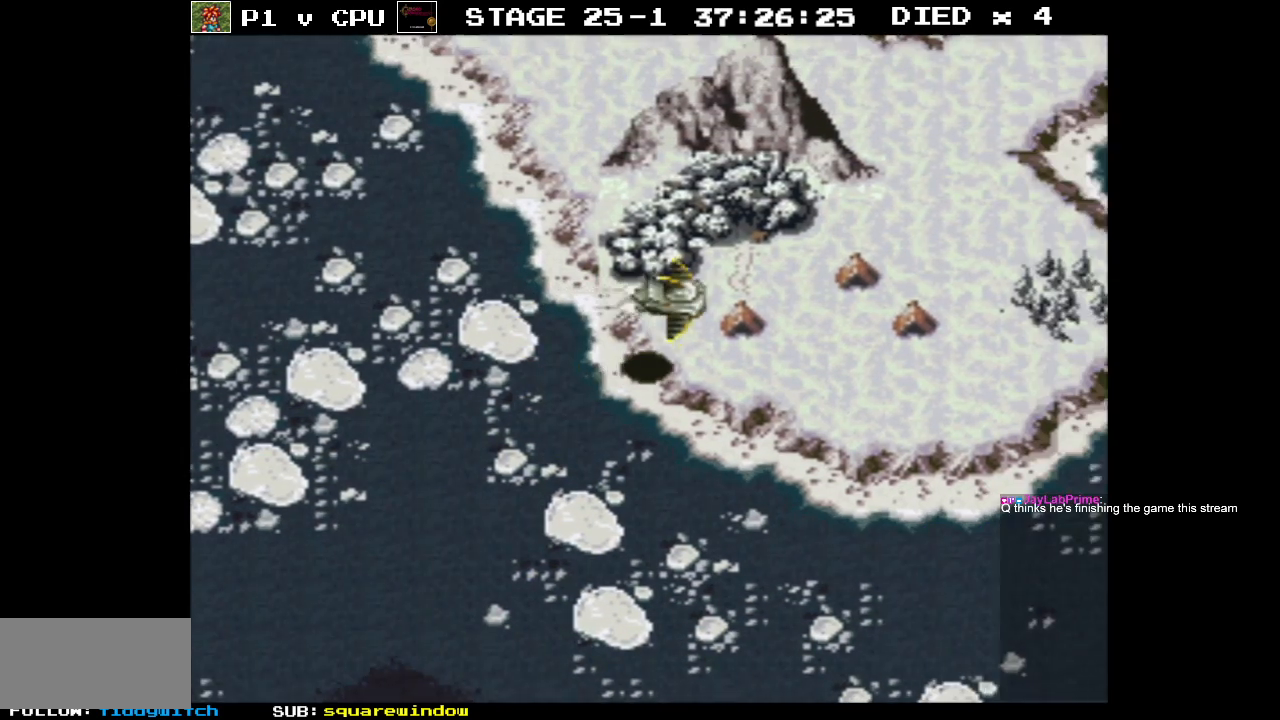
{"buttons": [], "events": [[383, "DPAD_RIGHT", "up"]]}
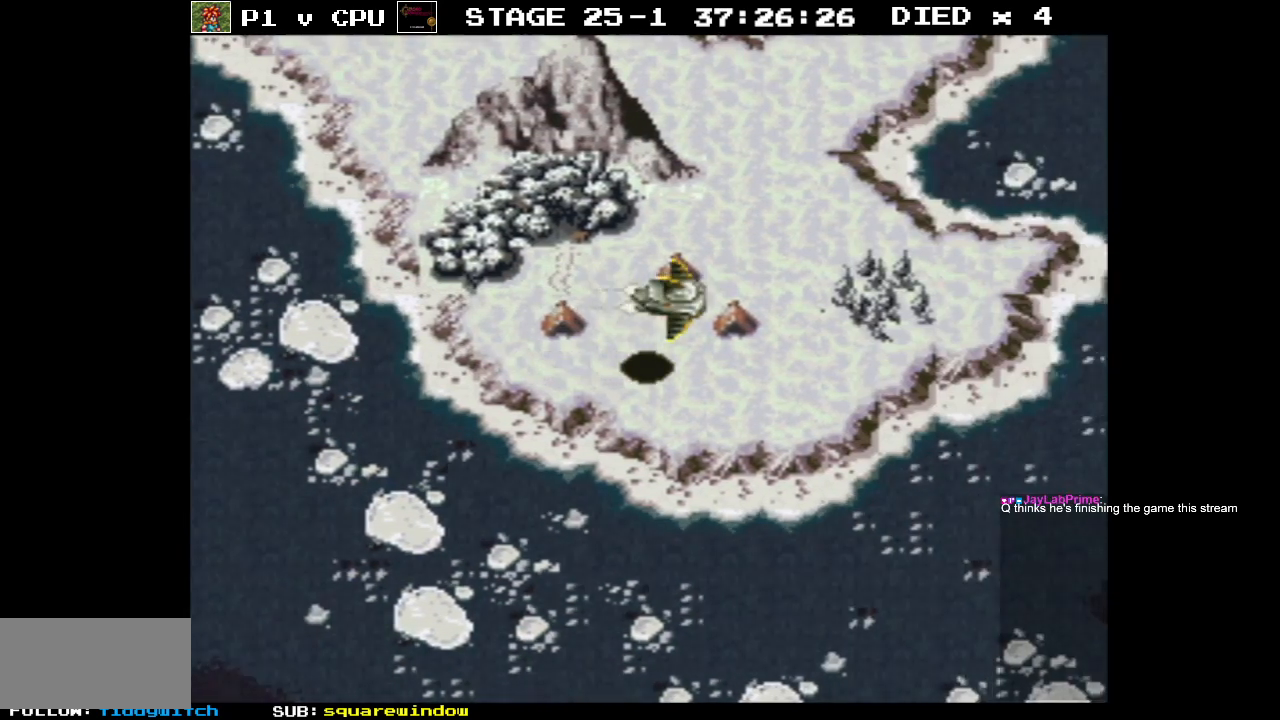
{"buttons": [], "events": []}
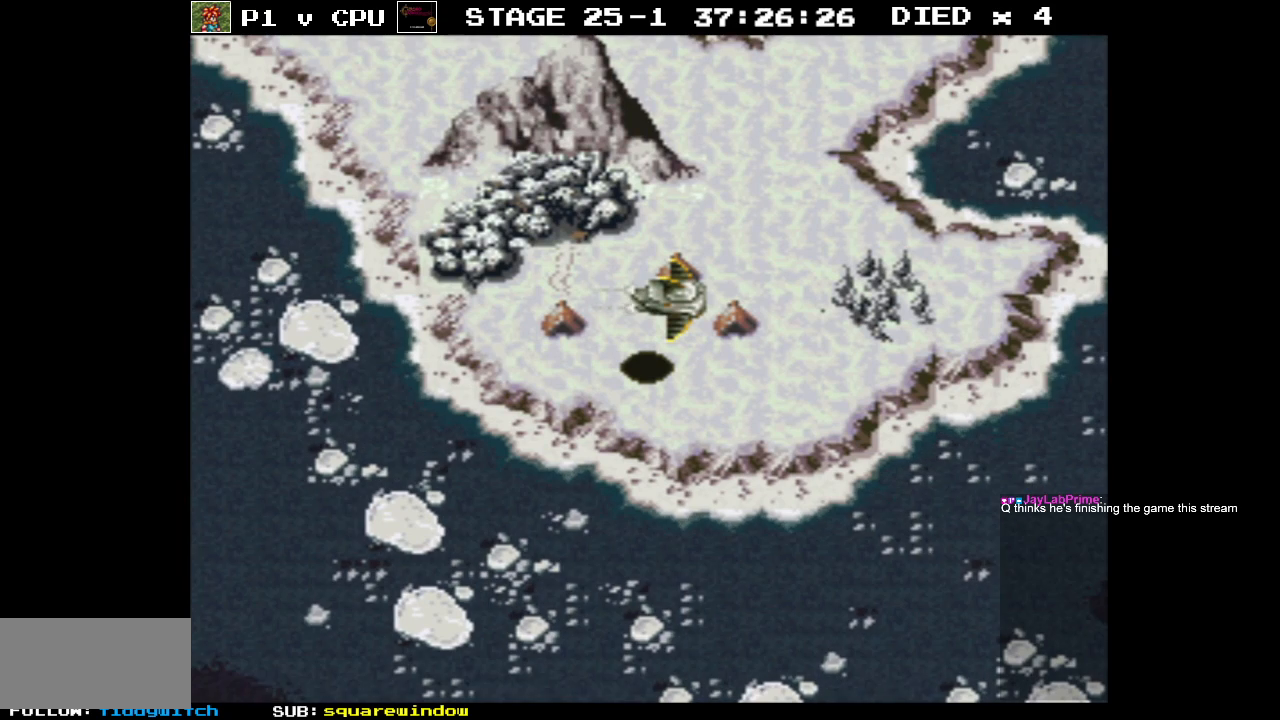
{"buttons": [], "events": [[433, "DPAD_RIGHT", "down"], [500, "DPAD_RIGHT", "up"]]}
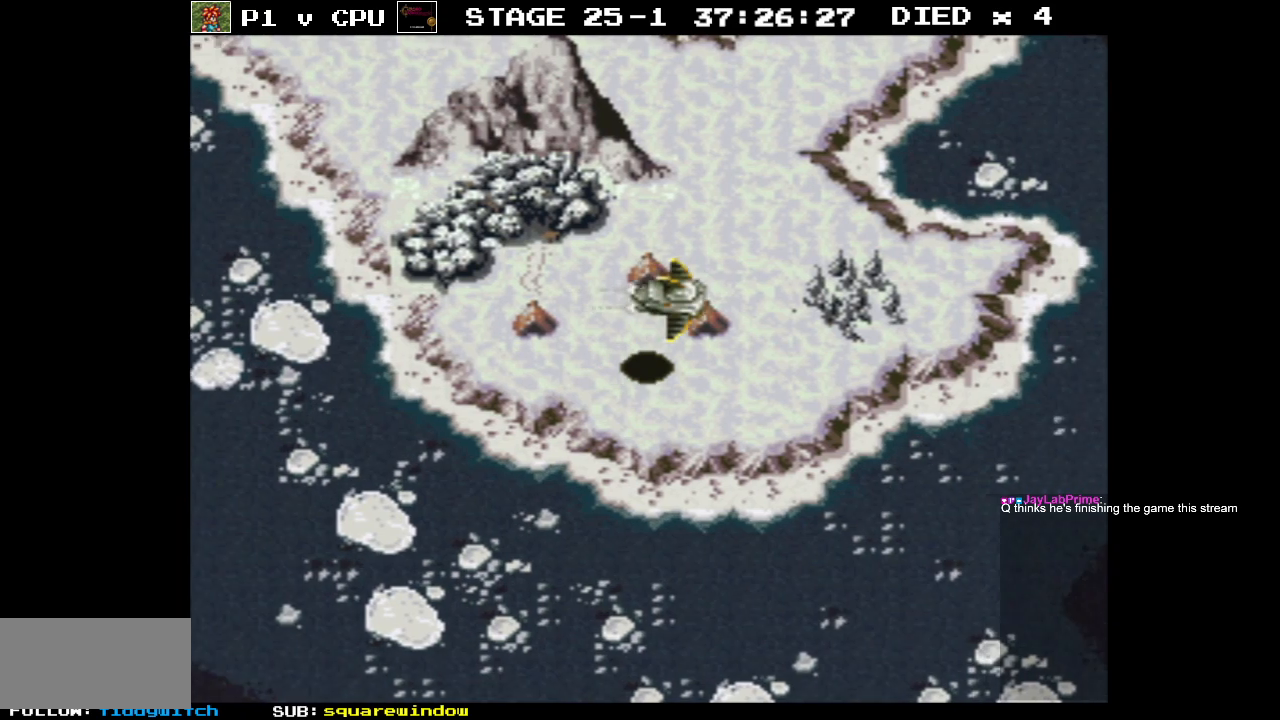
{"buttons": [], "events": [[183, "DPAD_UP", "down"], [283, "DPAD_UP", "up"], [400, "DPAD_LEFT", "down"], [483, "DPAD_LEFT", "up"]]}
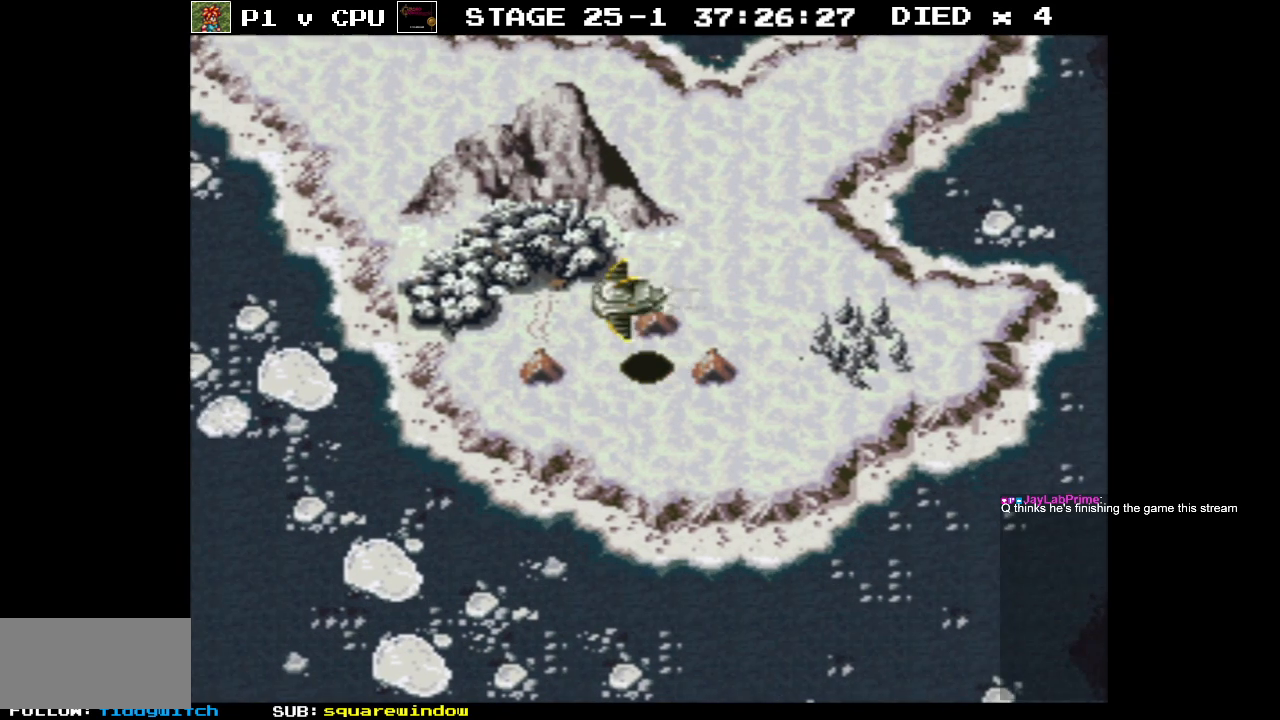
{"buttons": [], "events": [[167, "DPAD_DOWN", "down"], [217, "DPAD_DOWN", "up"], [333, "A", "down"], [433, "A", "up"]]}
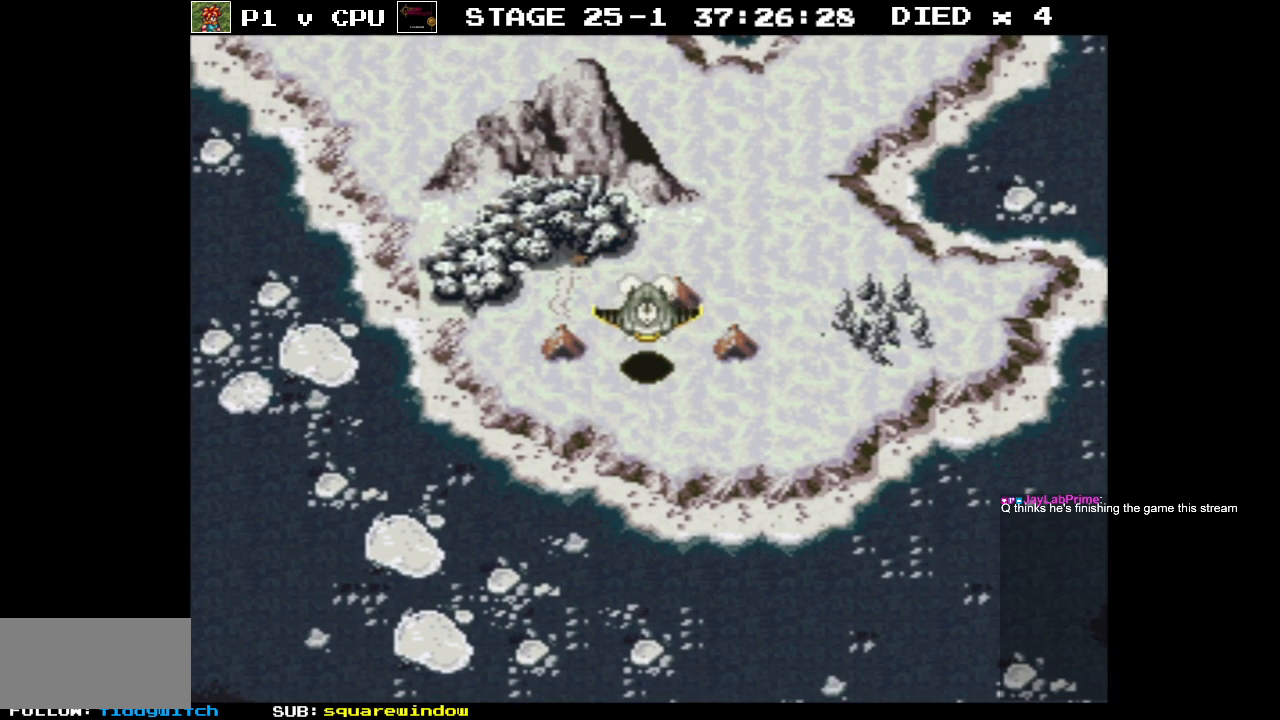
{"buttons": ["DPAD_UP"], "events": [[433, "DPAD_UP", "down"]]}
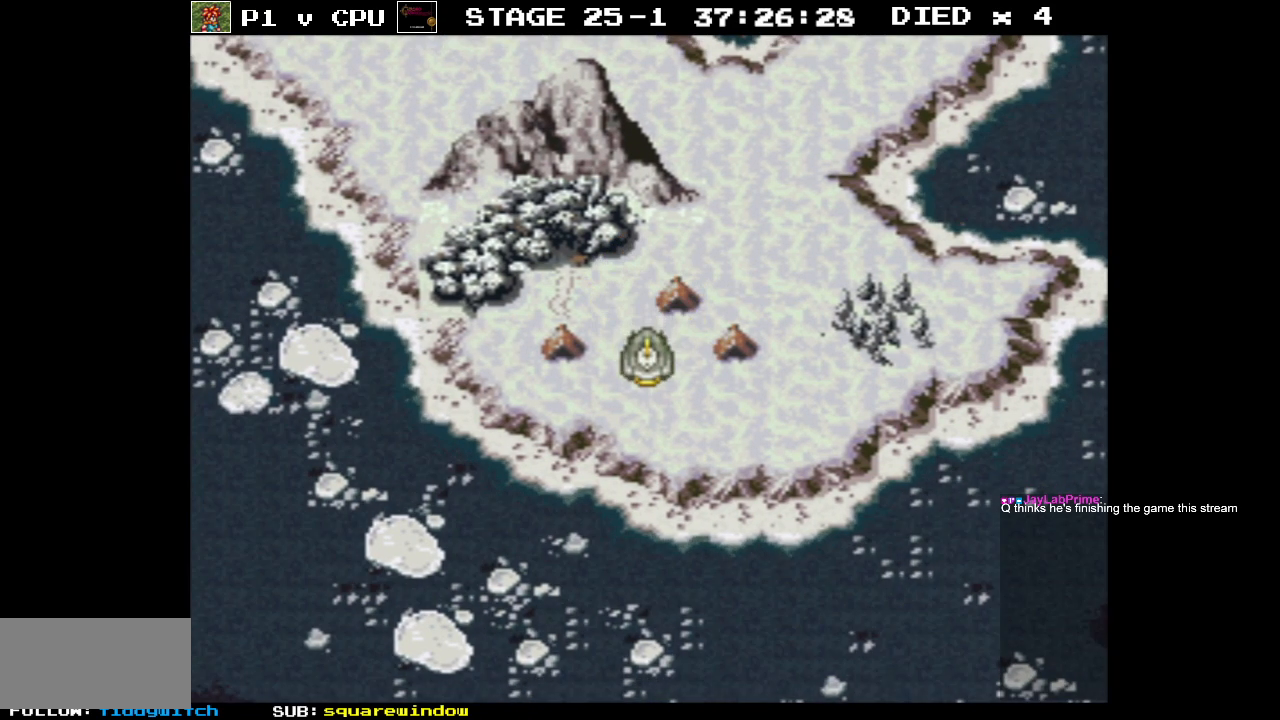
{"buttons": ["DPAD_RIGHT"], "events": [[333, "DPAD_RIGHT", "down"], [367, "DPAD_UP", "up"]]}
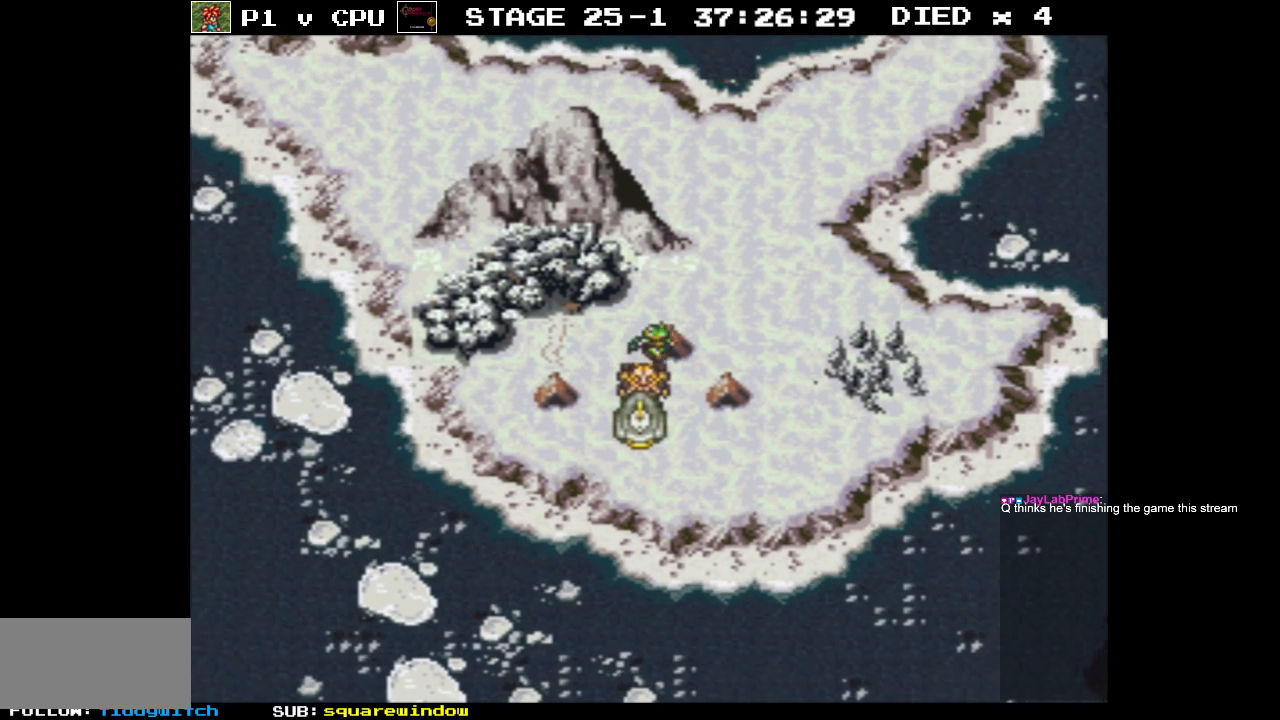
{"buttons": ["A"], "events": [[17, "DPAD_RIGHT", "up"], [17, "DPAD_UP", "down"], [200, "DPAD_RIGHT", "down"], [200, "DPAD_UP", "up"], [217, "DPAD_RIGHT", "up"], [450, "A", "down"]]}
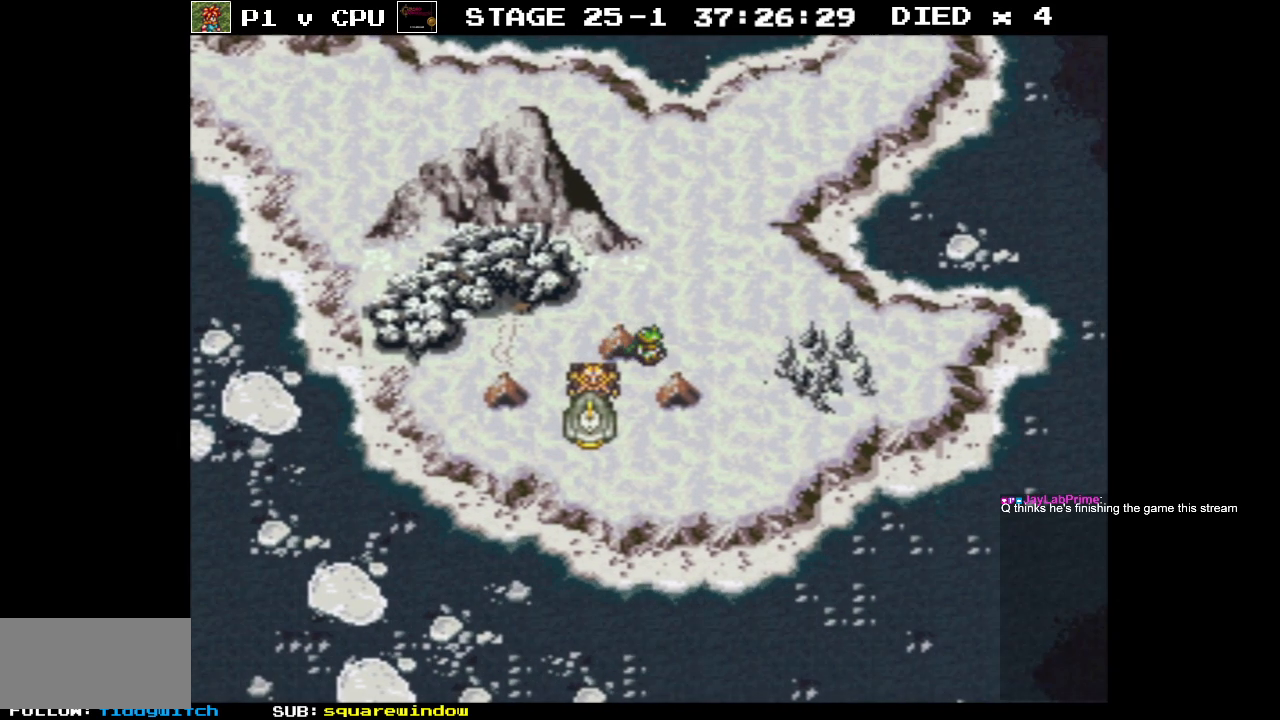
{"buttons": ["A"], "events": [[33, "A", "up"], [283, "DPAD_LEFT", "down"], [383, "DPAD_LEFT", "up"], [400, "A", "down"]]}
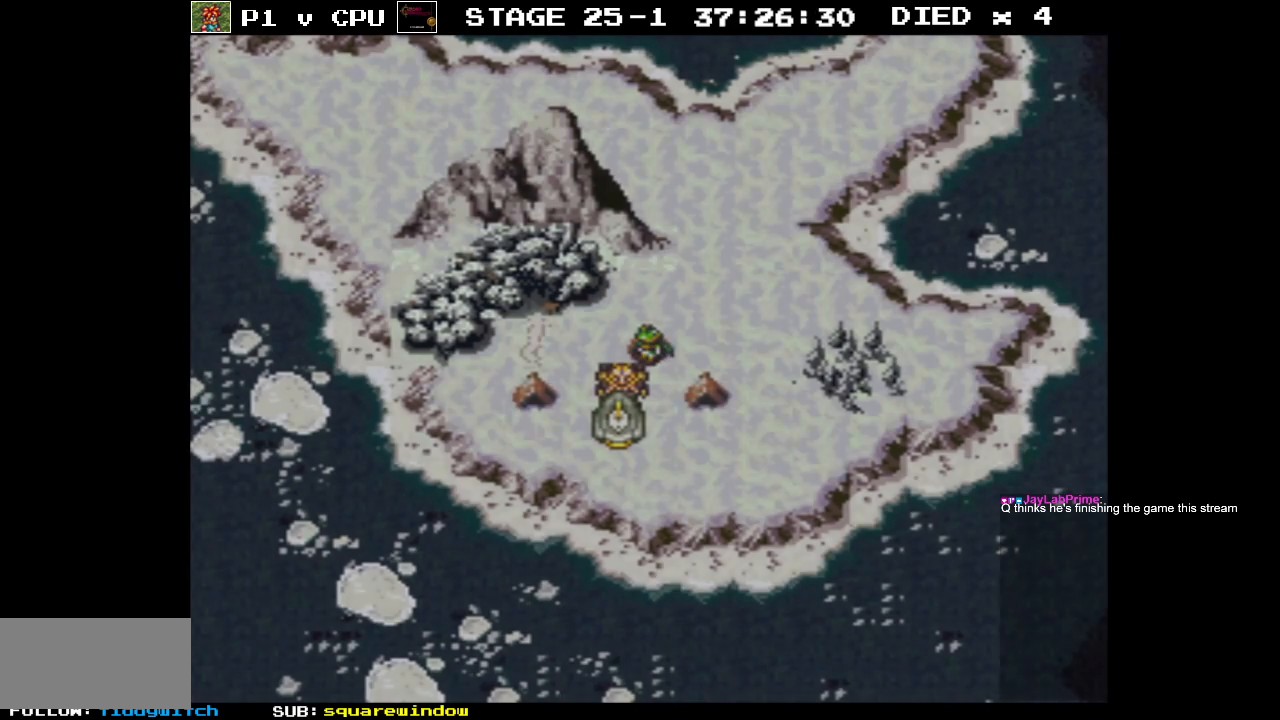
{"buttons": [], "events": [[33, "A", "up"]]}
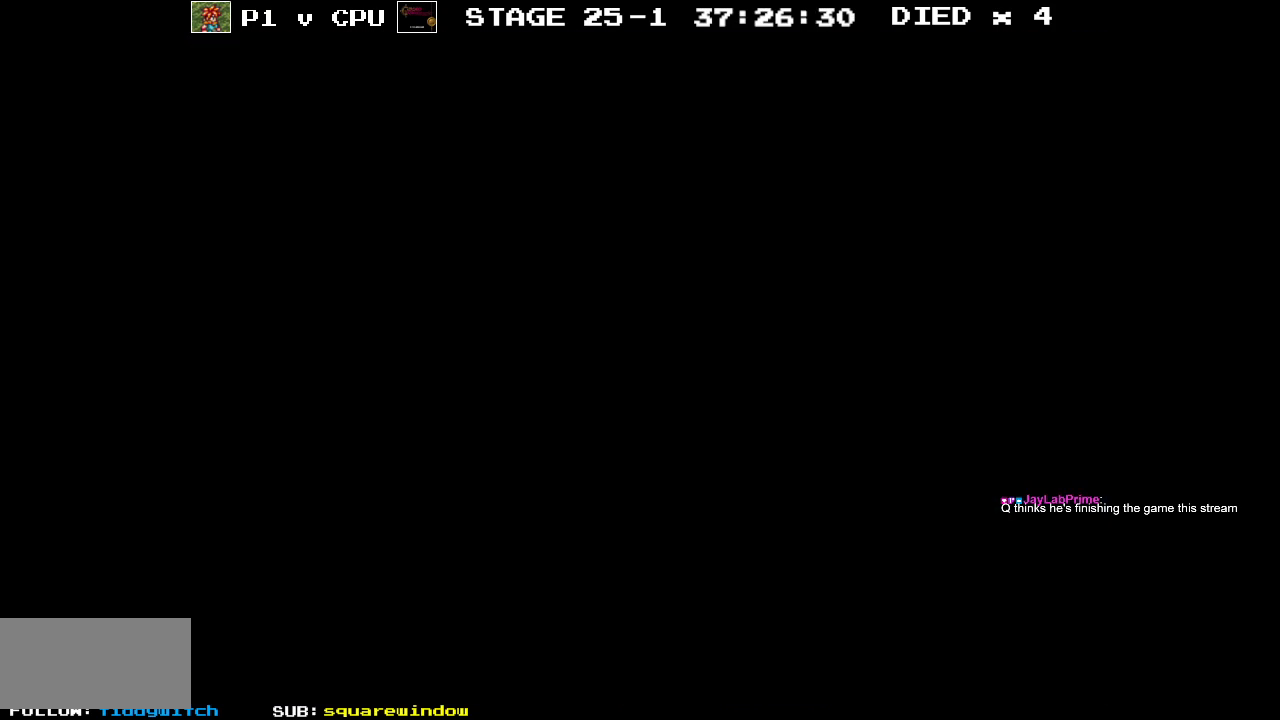
{"buttons": [], "events": []}
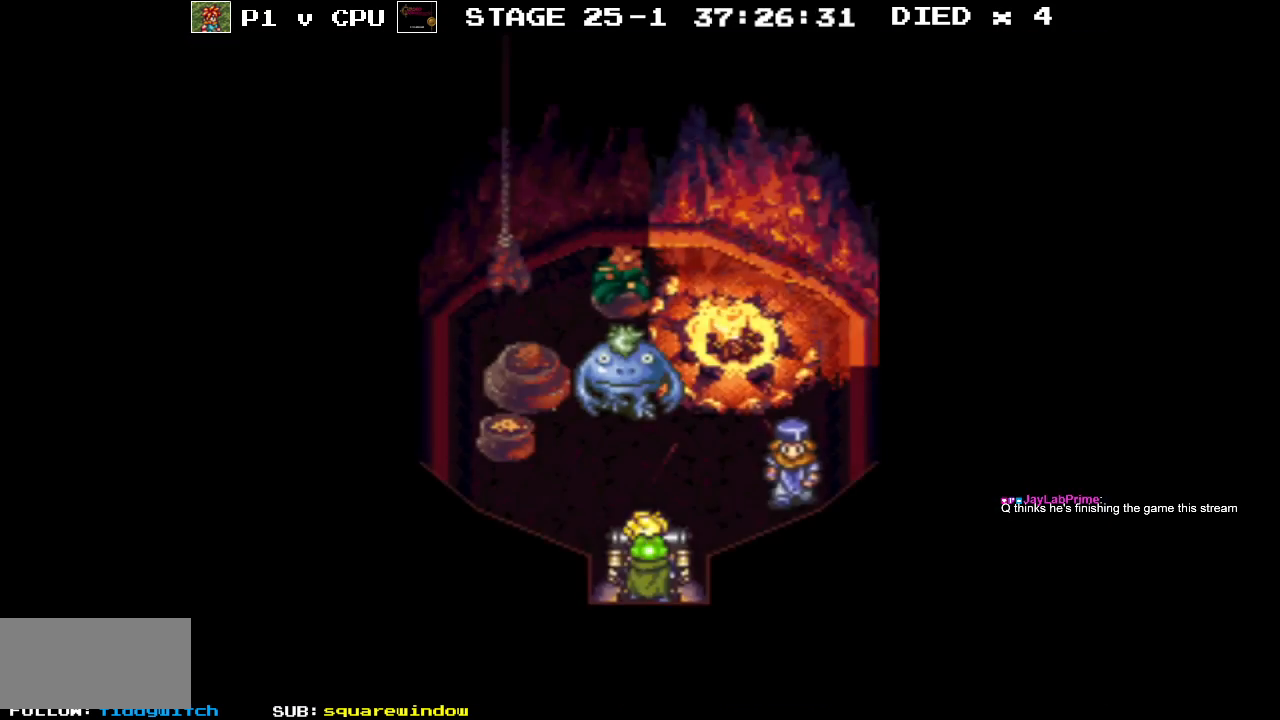
{"buttons": ["DPAD_UP"], "events": [[250, "DPAD_UP", "down"]]}
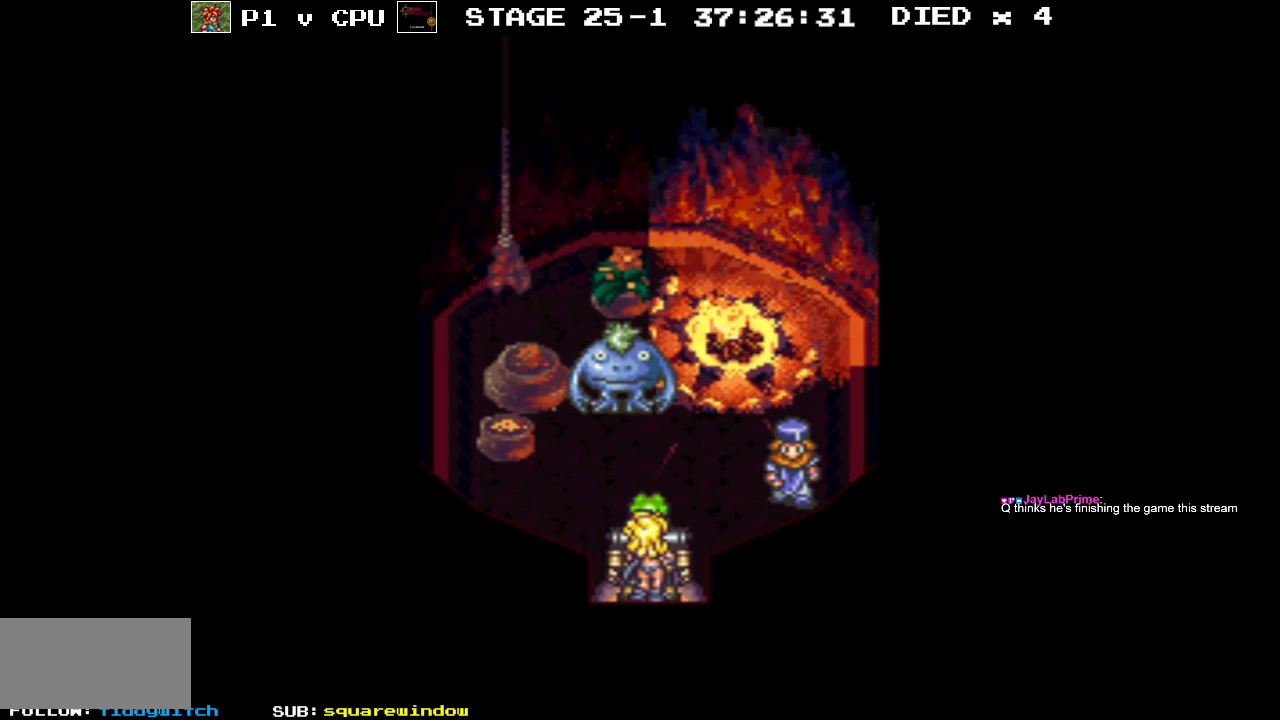
{"buttons": ["DPAD_UP"], "events": [[233, "DPAD_LEFT", "down"], [383, "DPAD_LEFT", "up"]]}